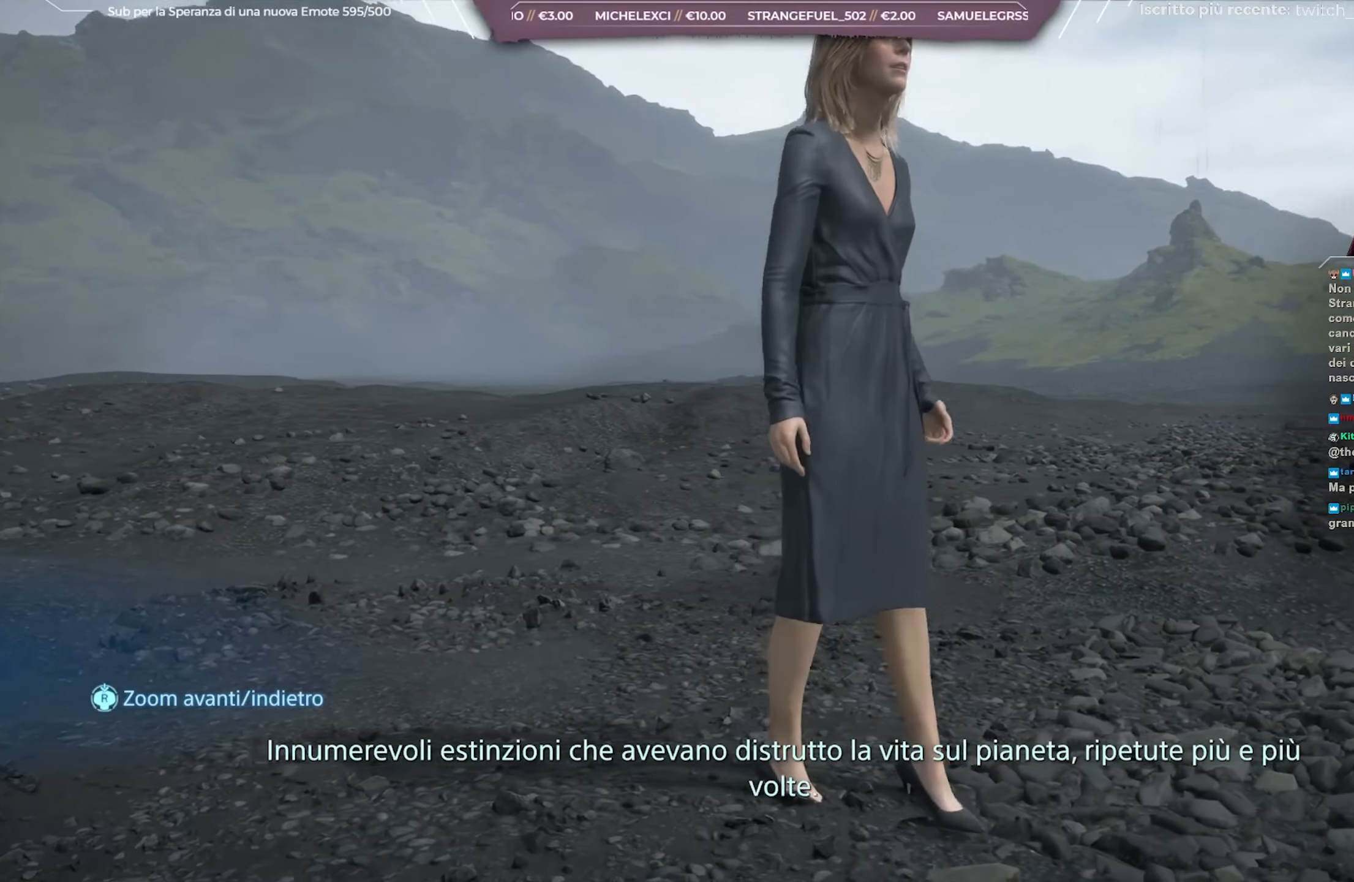
Gameplay with a controller (Xbox layout); each line is a JSON object with the inputs held at the frame after it. "events" lists button and stick changes between this image and that frame as [ms after this image, input, new state], when the widget could be followed in between.
{"buttons": ["L1"], "left_stick": "center", "right_stick": "up-right", "events": []}
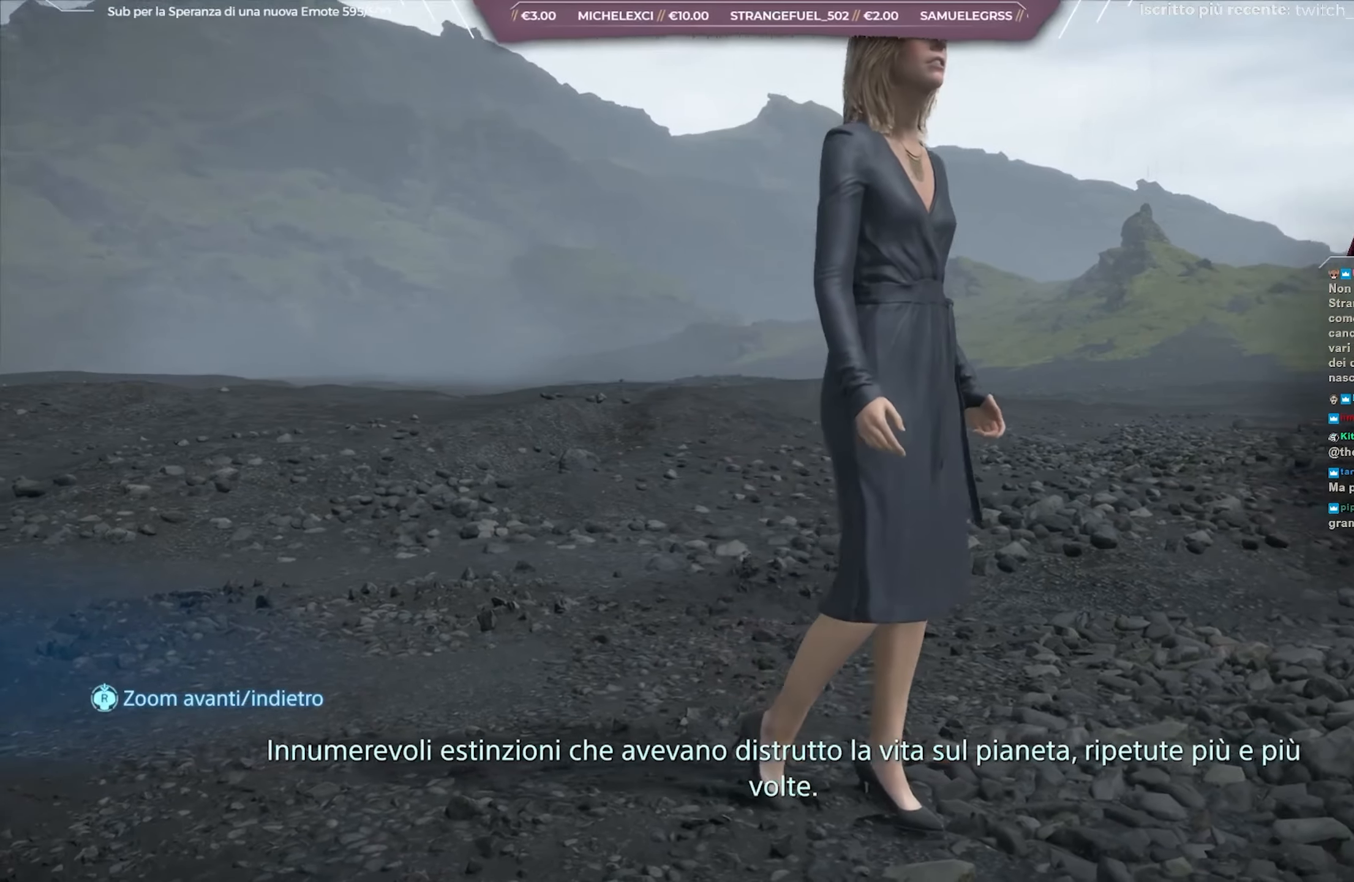
{"buttons": ["L1"], "left_stick": "center", "right_stick": "up-right", "events": []}
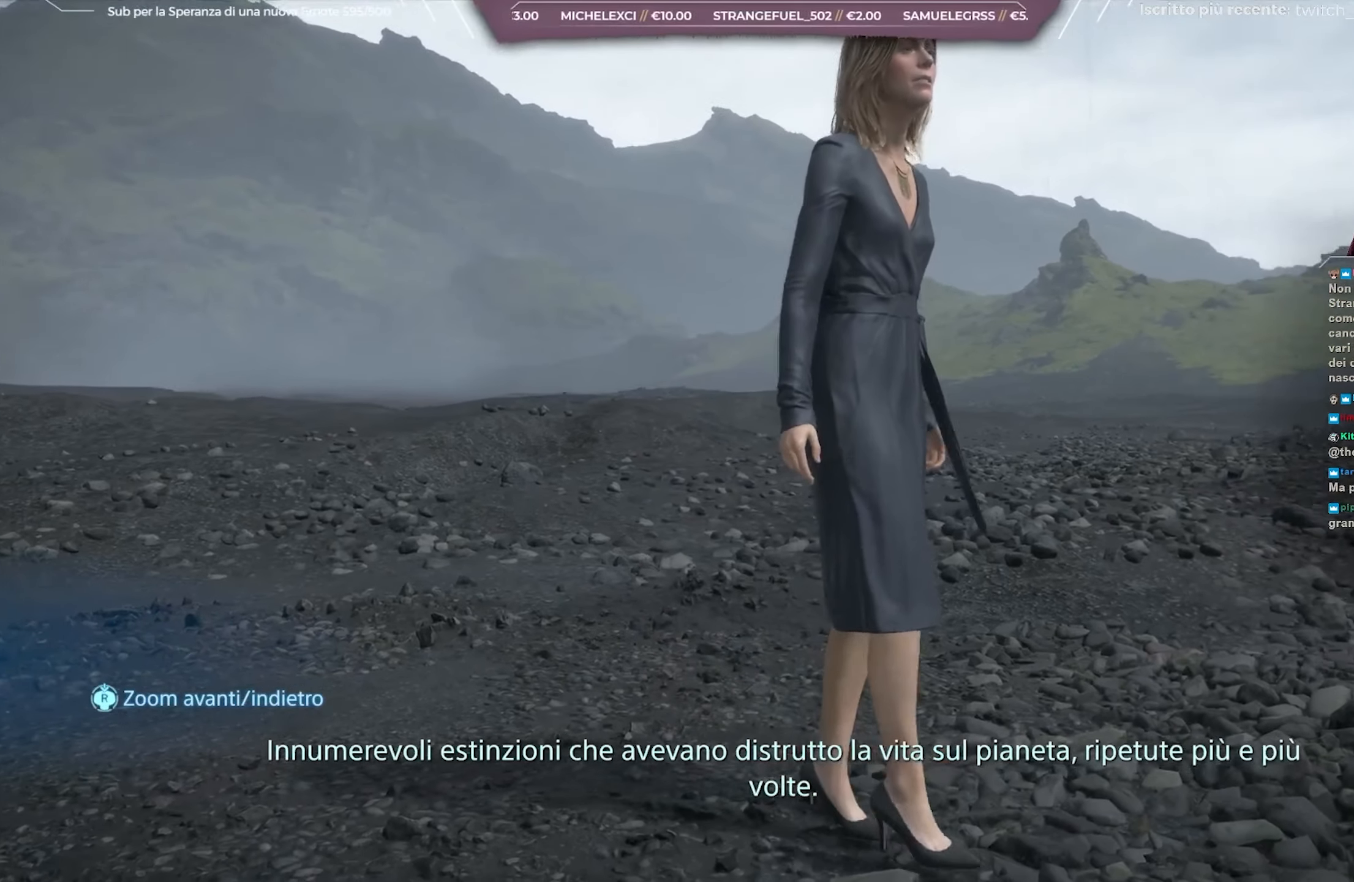
{"buttons": ["L1"], "left_stick": "center", "right_stick": "up-right", "events": []}
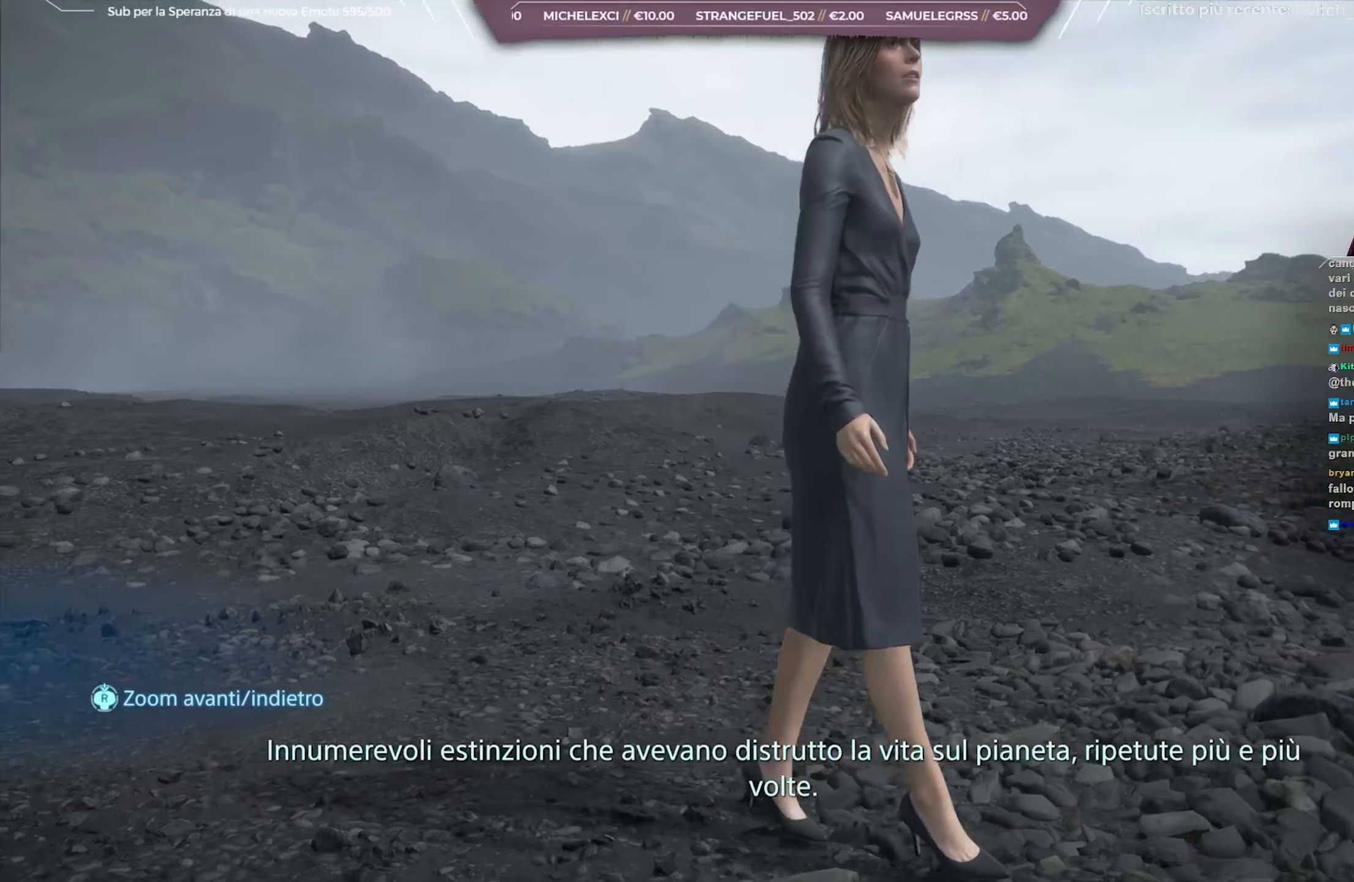
{"buttons": ["L1"], "left_stick": "center", "right_stick": "up-right", "events": []}
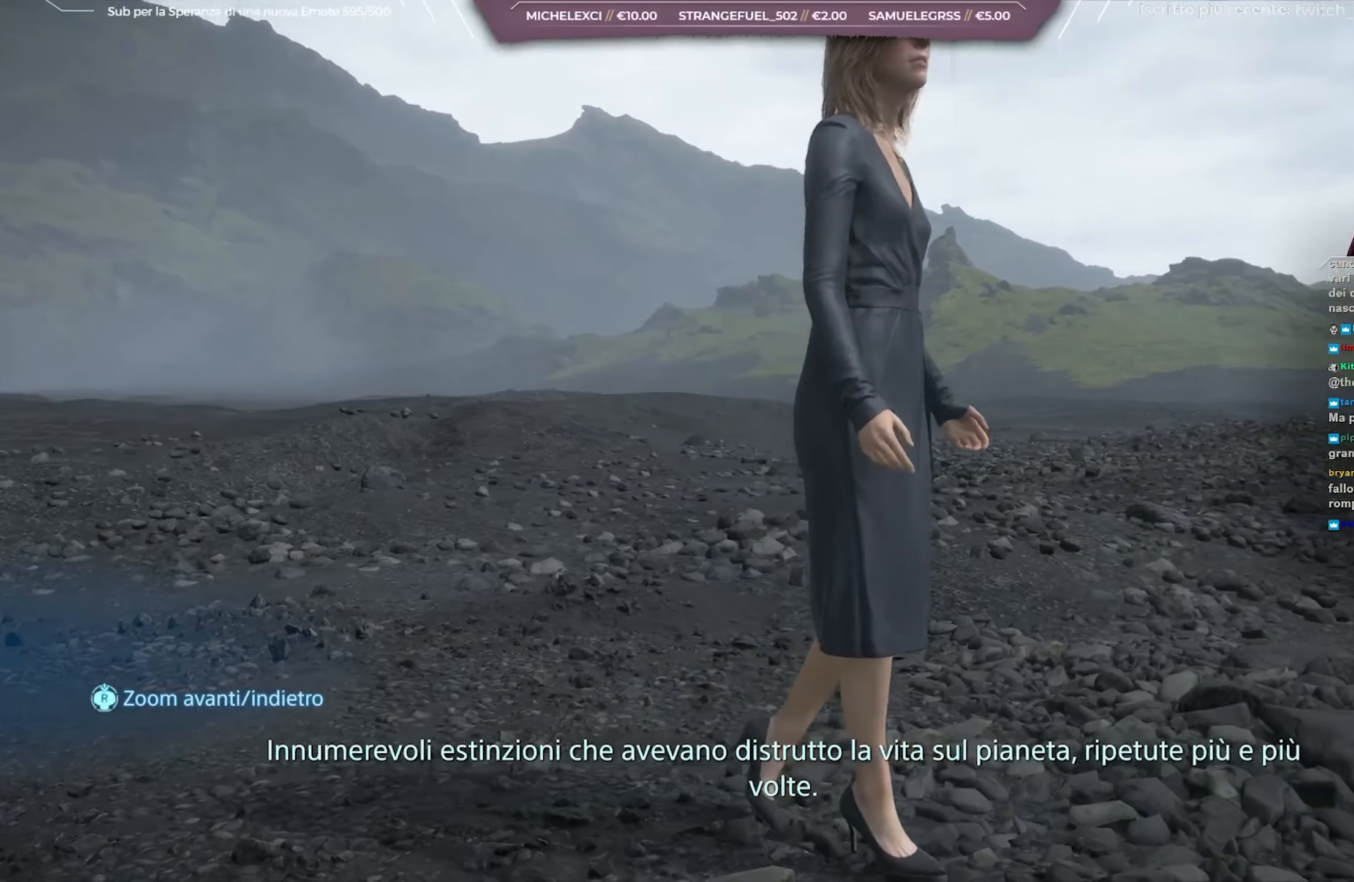
{"buttons": ["L1"], "left_stick": "center", "right_stick": "up-right", "events": []}
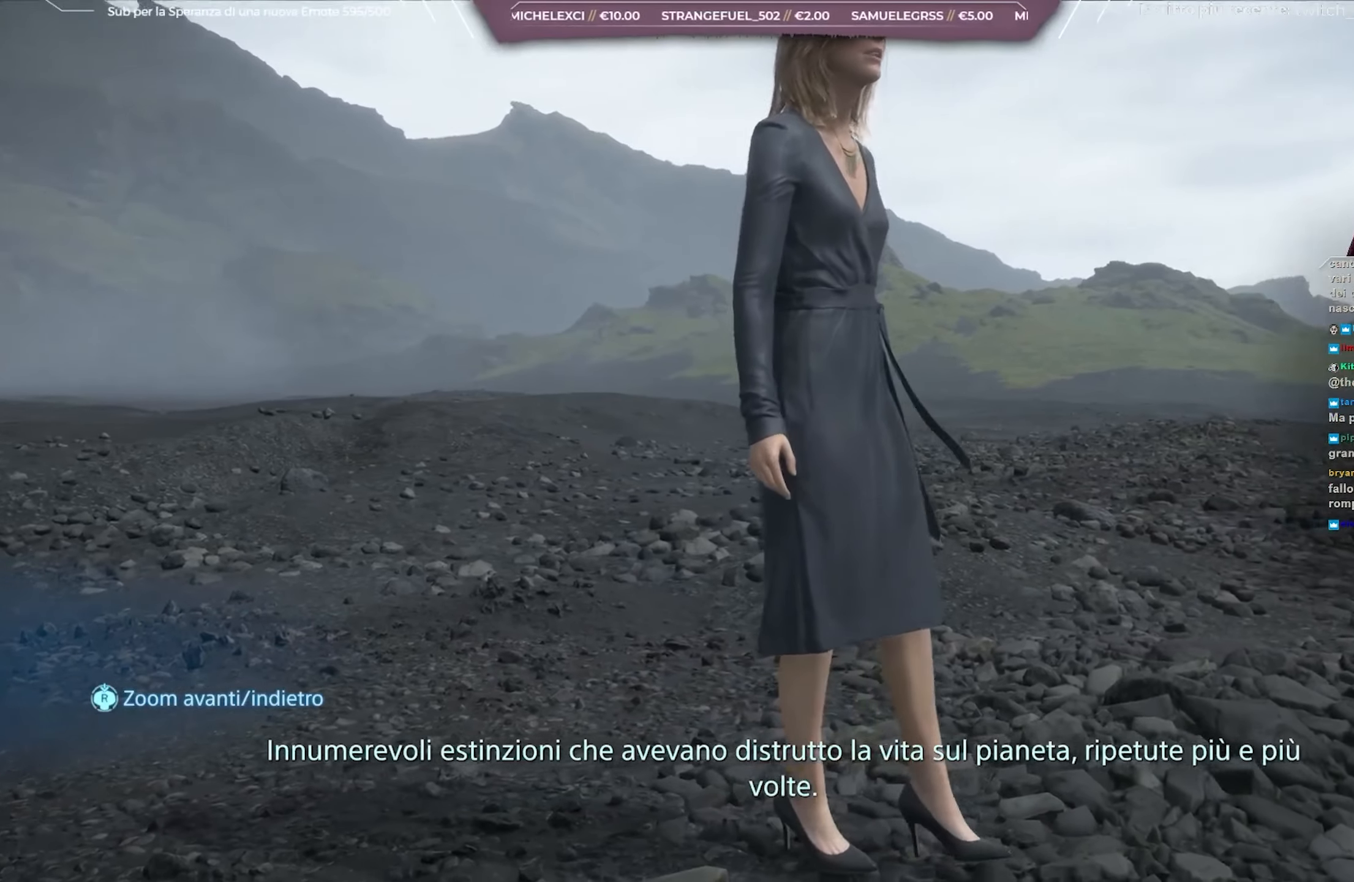
{"buttons": ["L1"], "left_stick": "center", "right_stick": "up-right", "events": []}
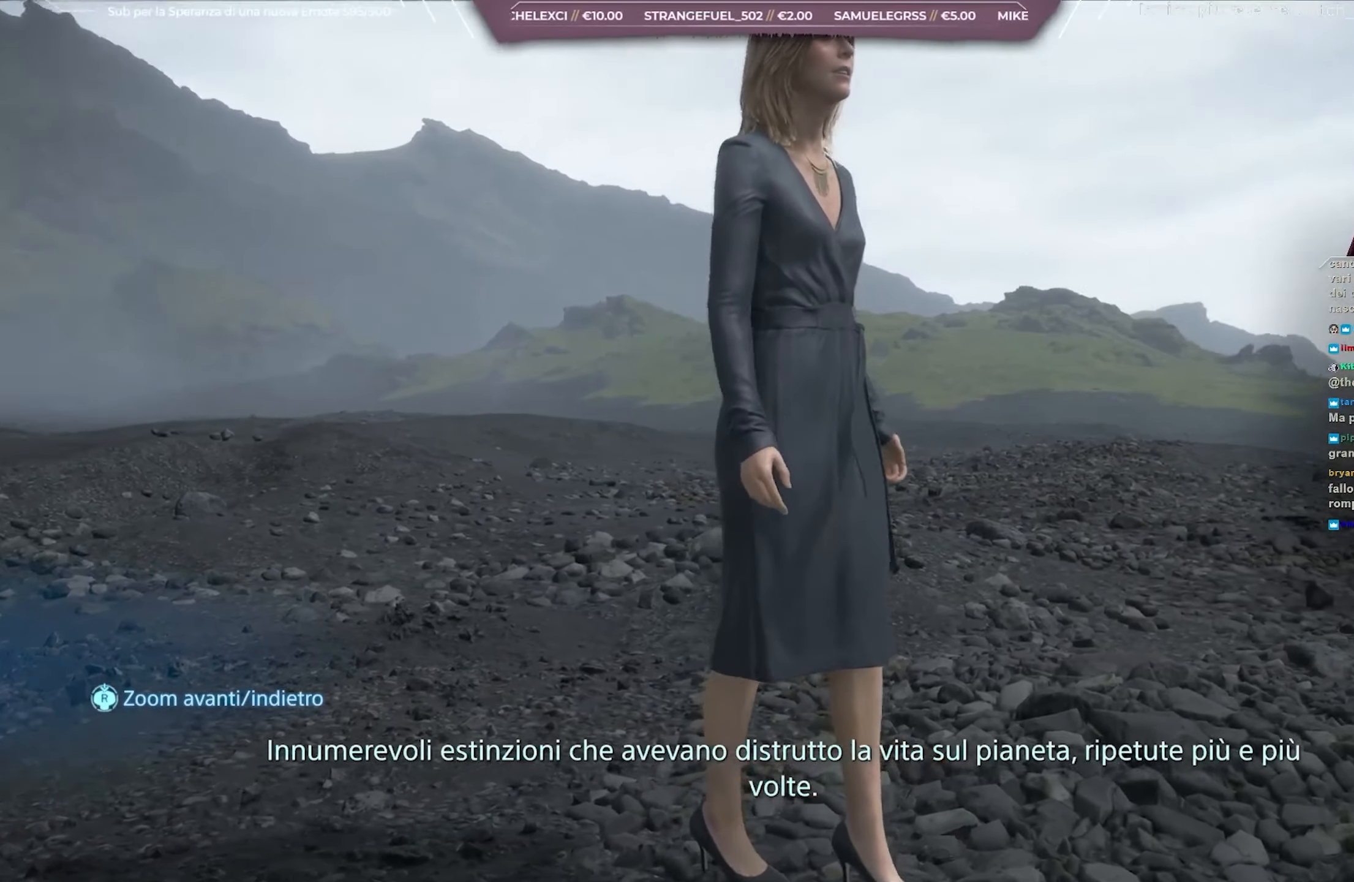
{"buttons": ["L1"], "left_stick": "center", "right_stick": "up-right", "events": []}
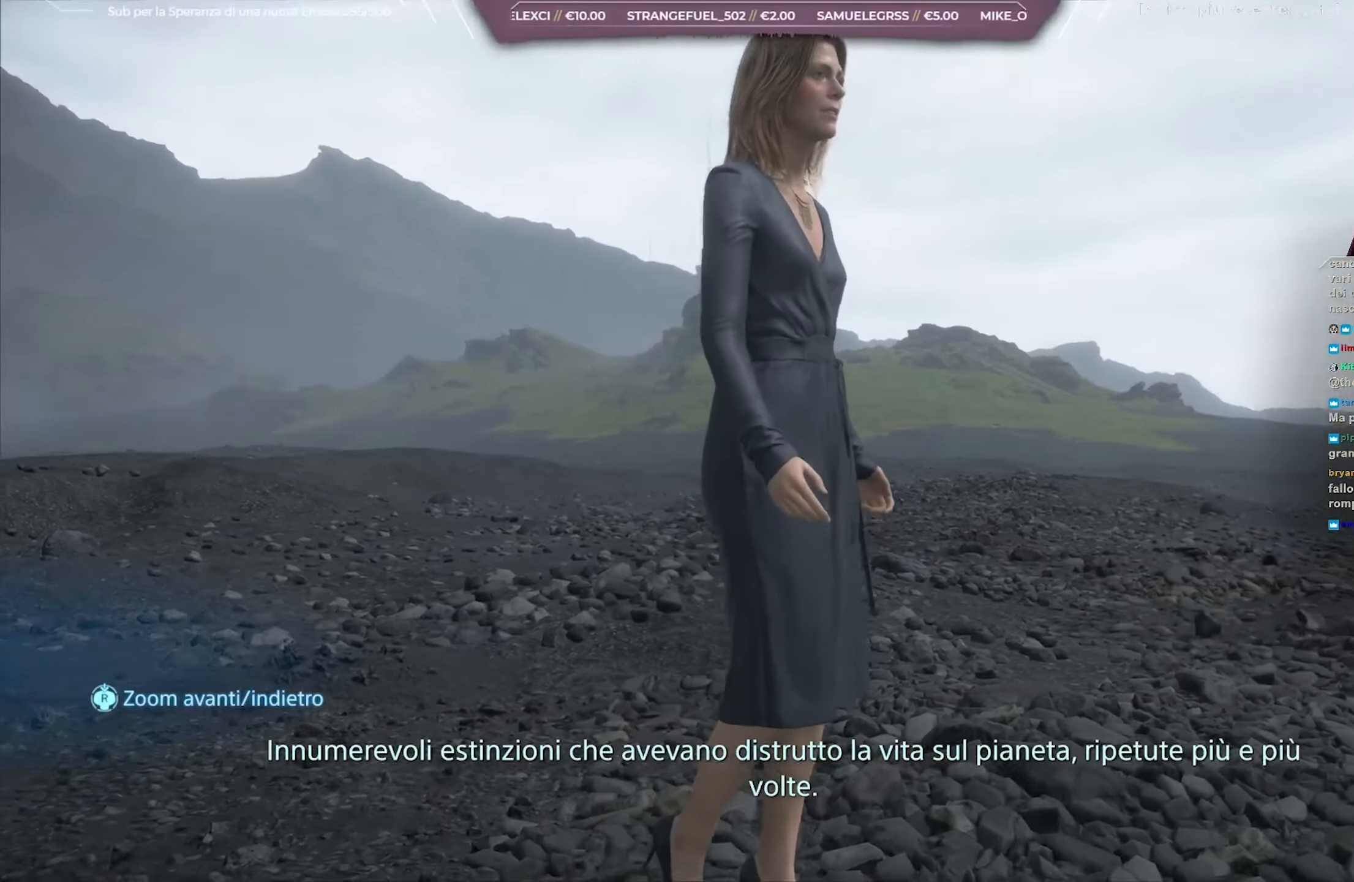
{"buttons": ["L1"], "left_stick": "center", "right_stick": "up-right", "events": []}
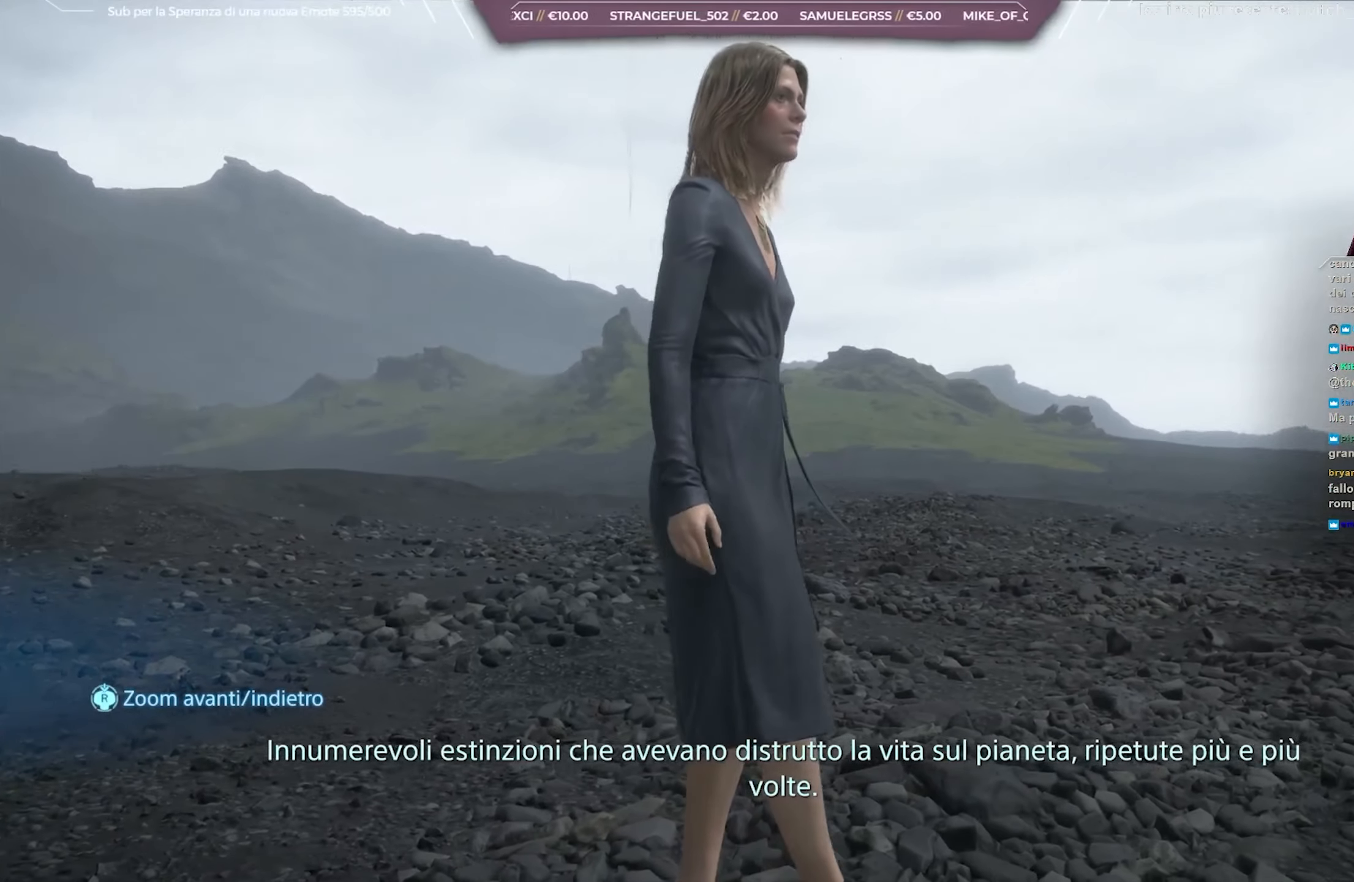
{"buttons": ["L1"], "left_stick": "center", "right_stick": "up-right", "events": []}
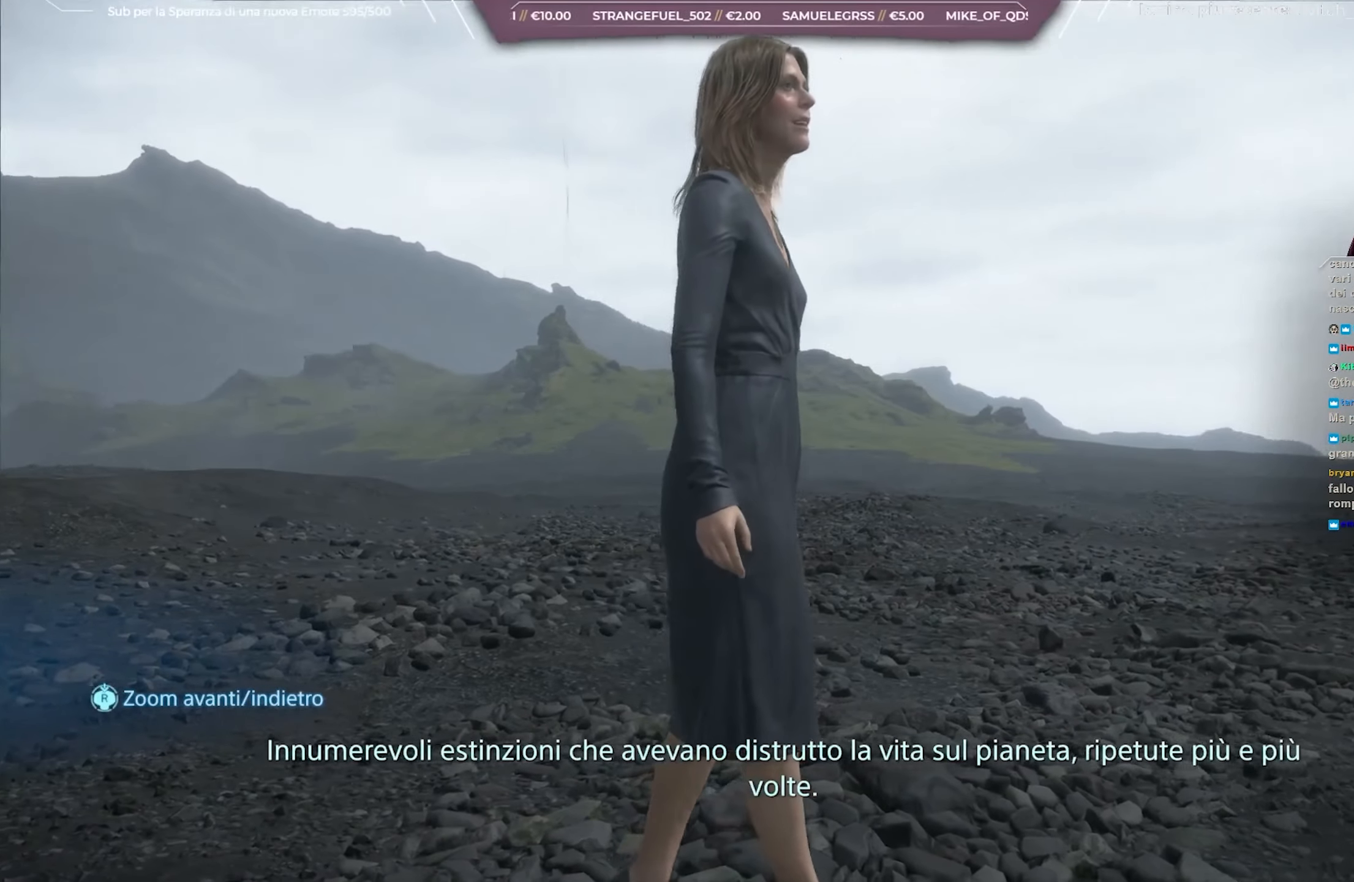
{"buttons": ["L1"], "left_stick": "center", "right_stick": "up-right", "events": []}
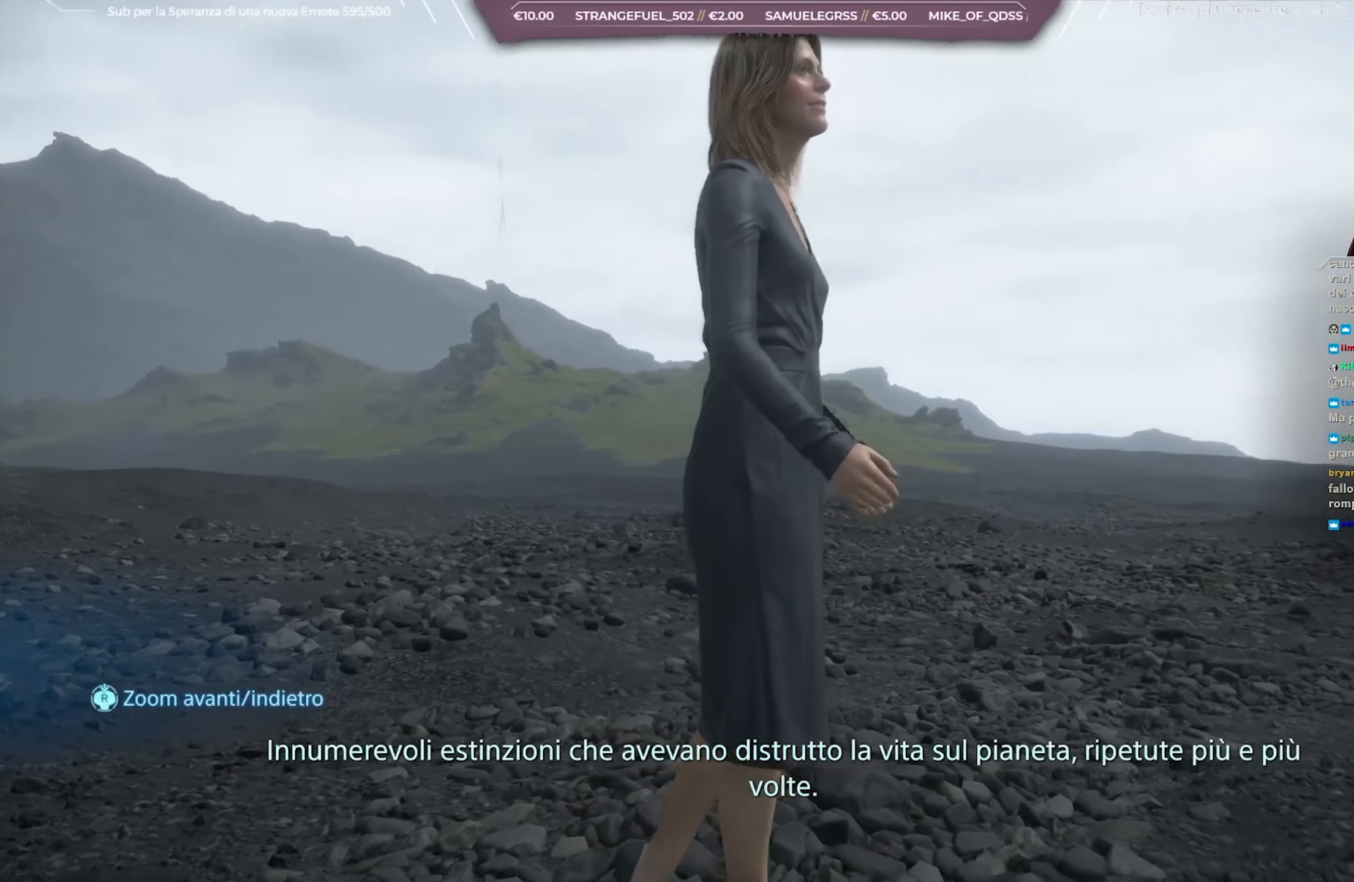
{"buttons": ["L1"], "left_stick": "center", "right_stick": "up-right", "events": []}
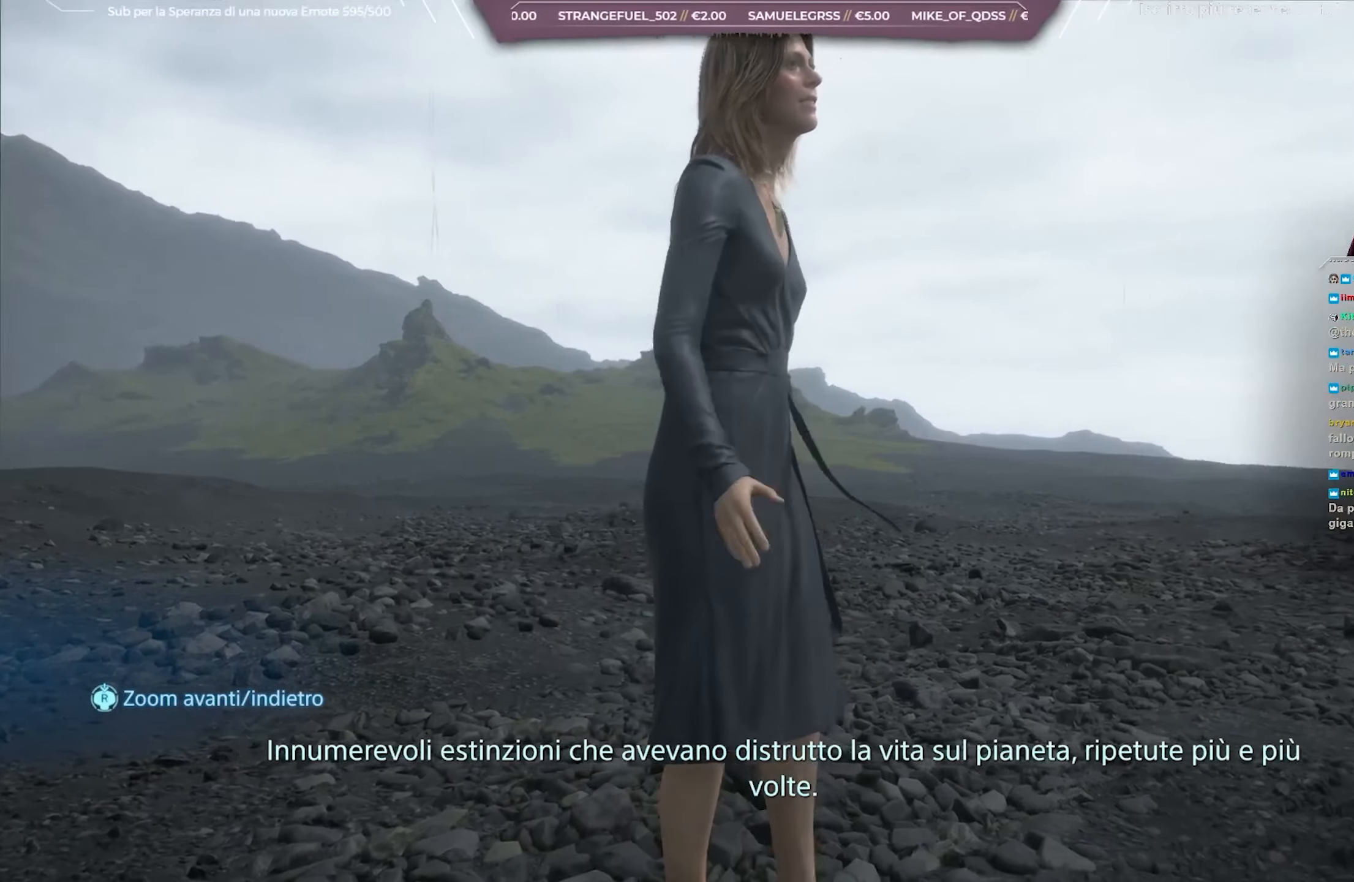
{"buttons": ["L1"], "left_stick": "center", "right_stick": "up-right", "events": []}
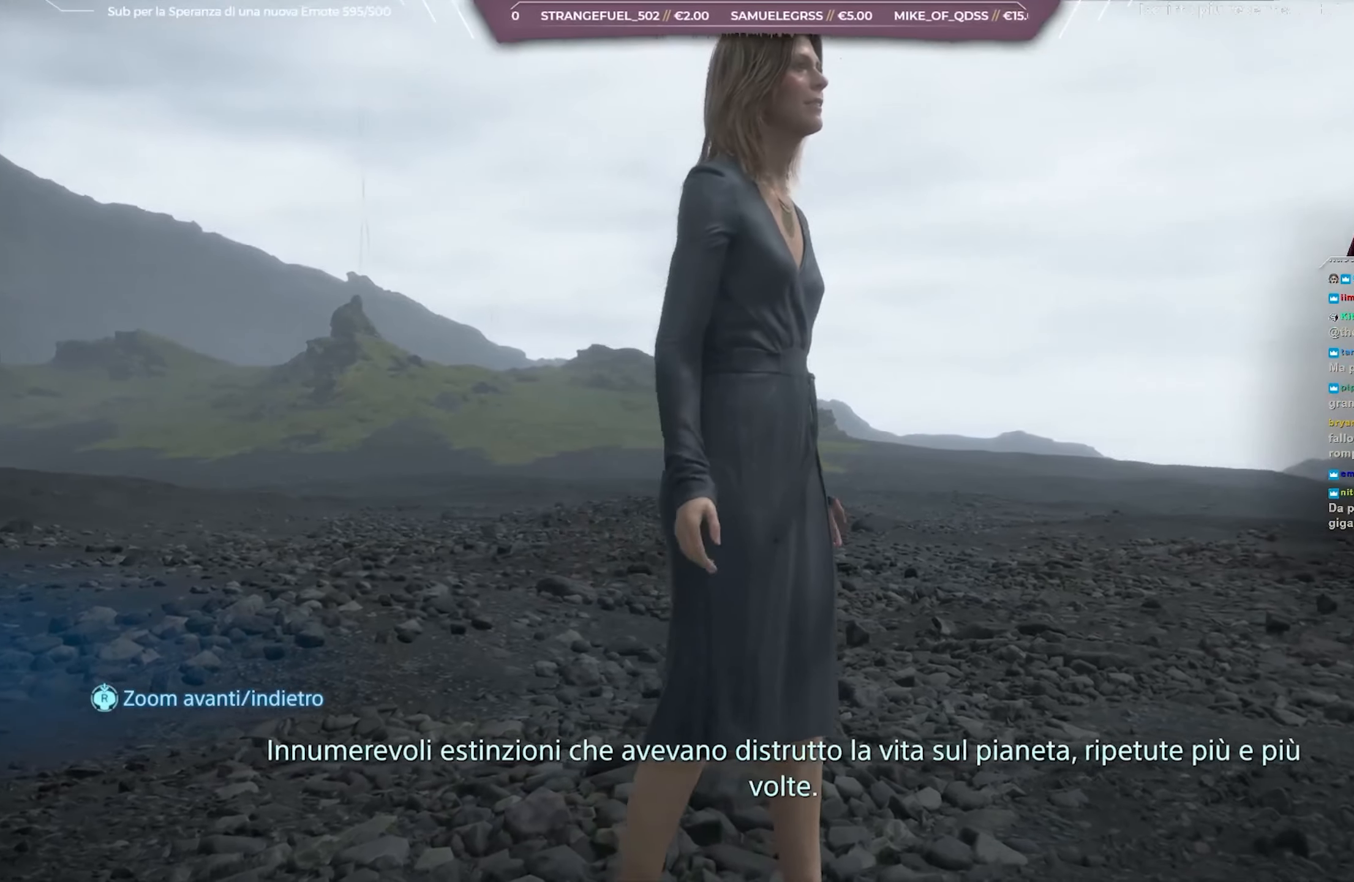
{"buttons": ["L1"], "left_stick": "center", "right_stick": "up-right", "events": []}
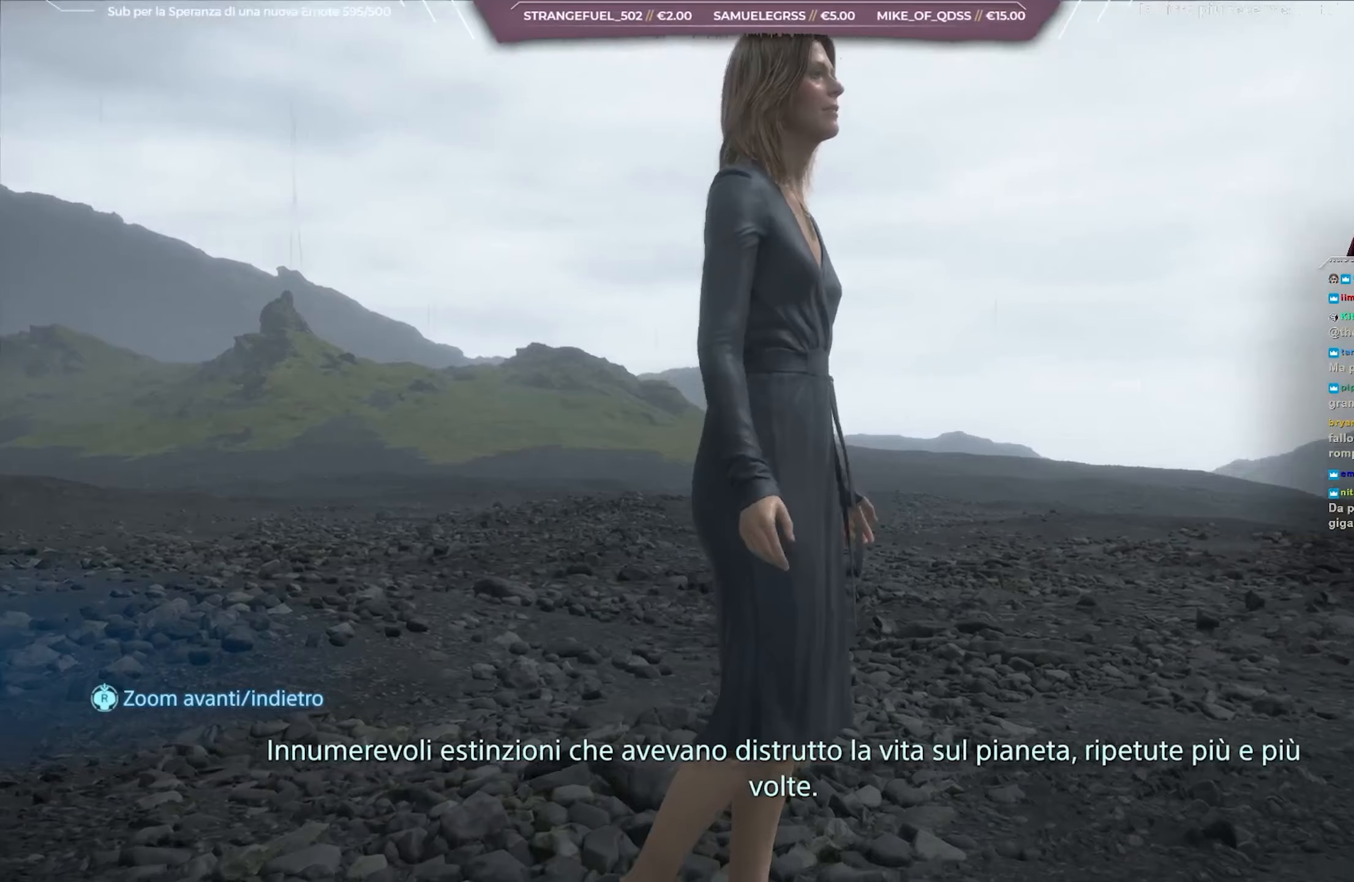
{"buttons": ["L1"], "left_stick": "center", "right_stick": "up-right", "events": []}
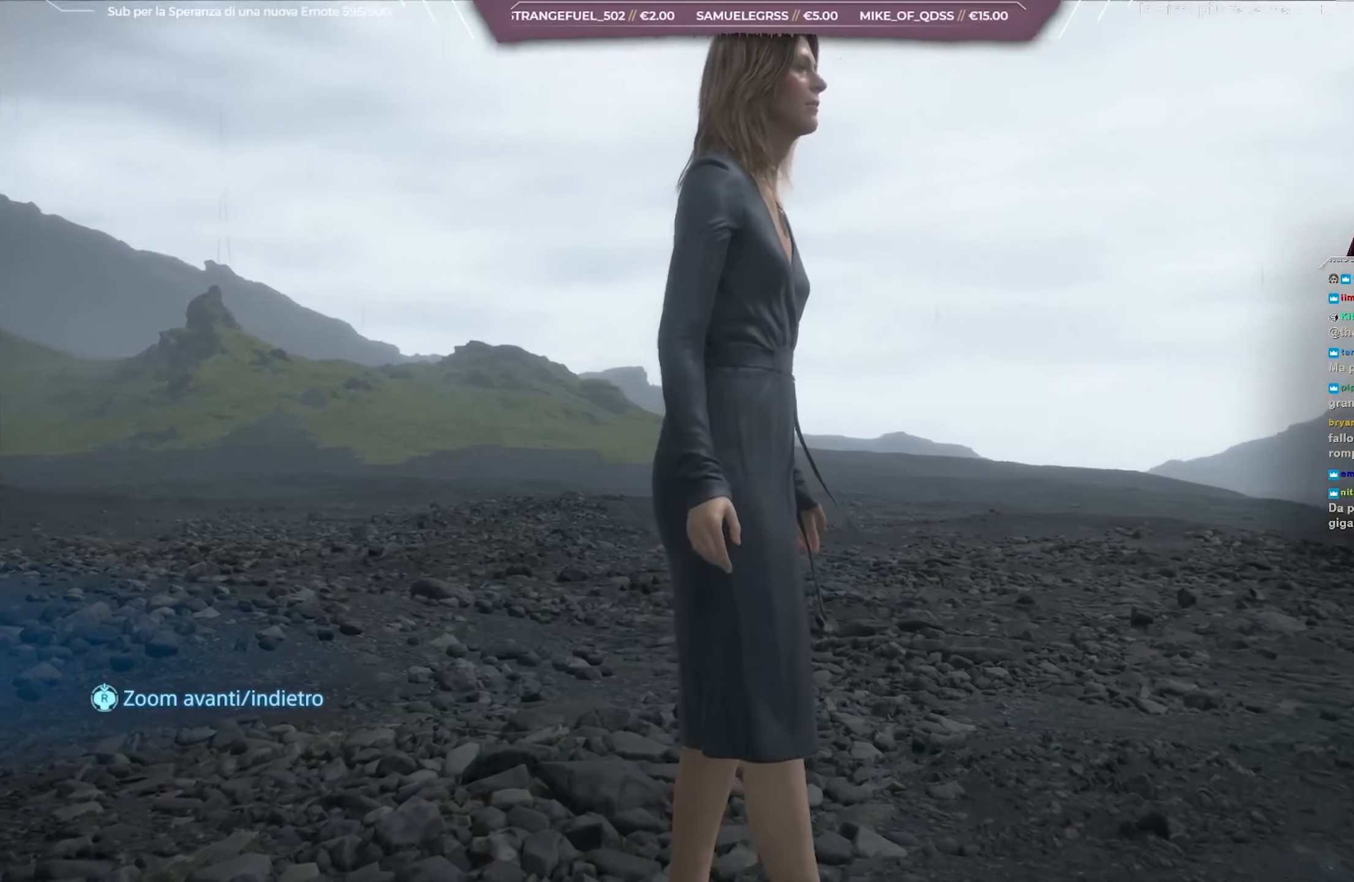
{"buttons": ["L1"], "left_stick": "center", "right_stick": "up-right", "events": []}
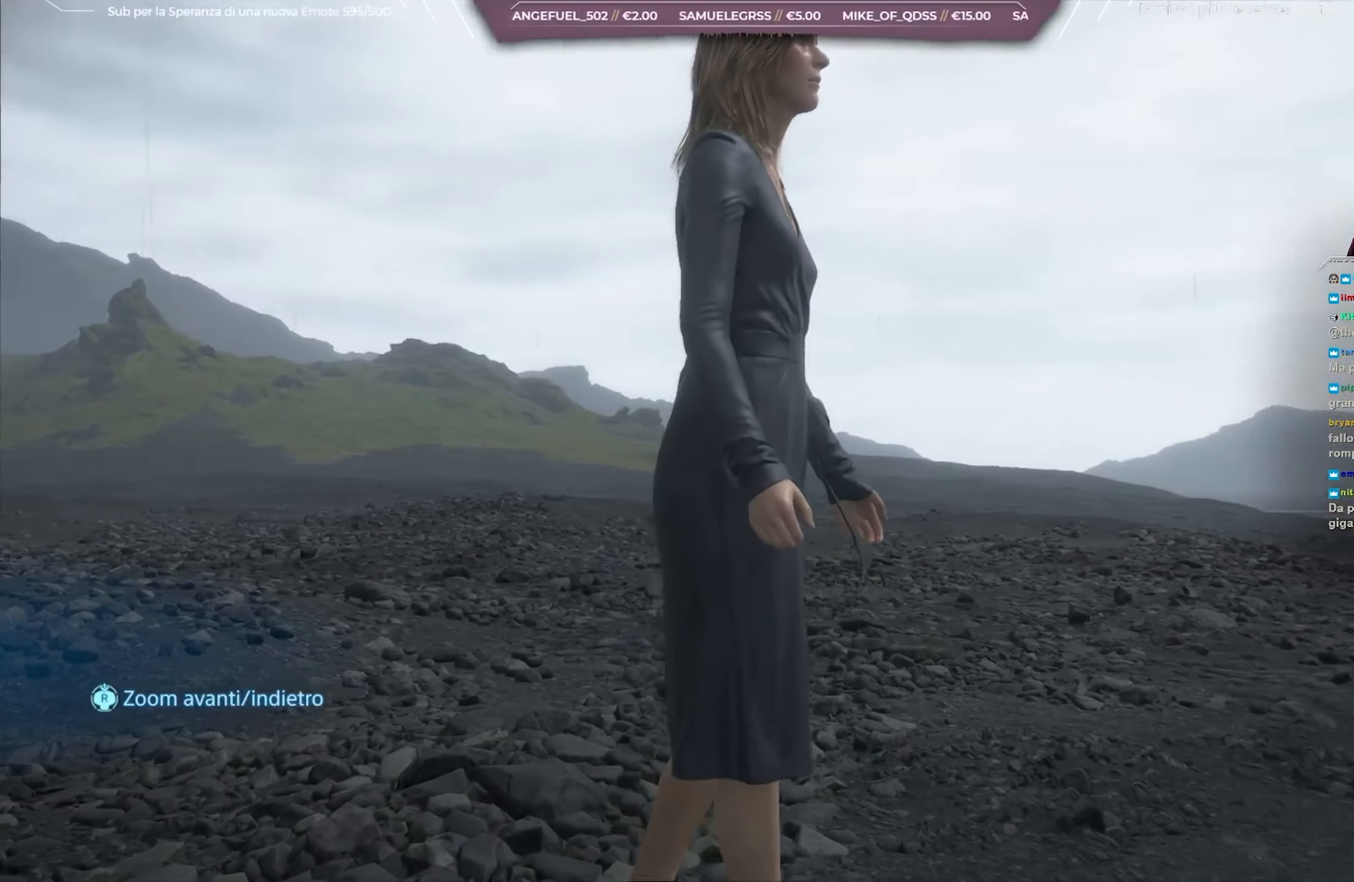
{"buttons": ["L1"], "left_stick": "center", "right_stick": "up-right", "events": []}
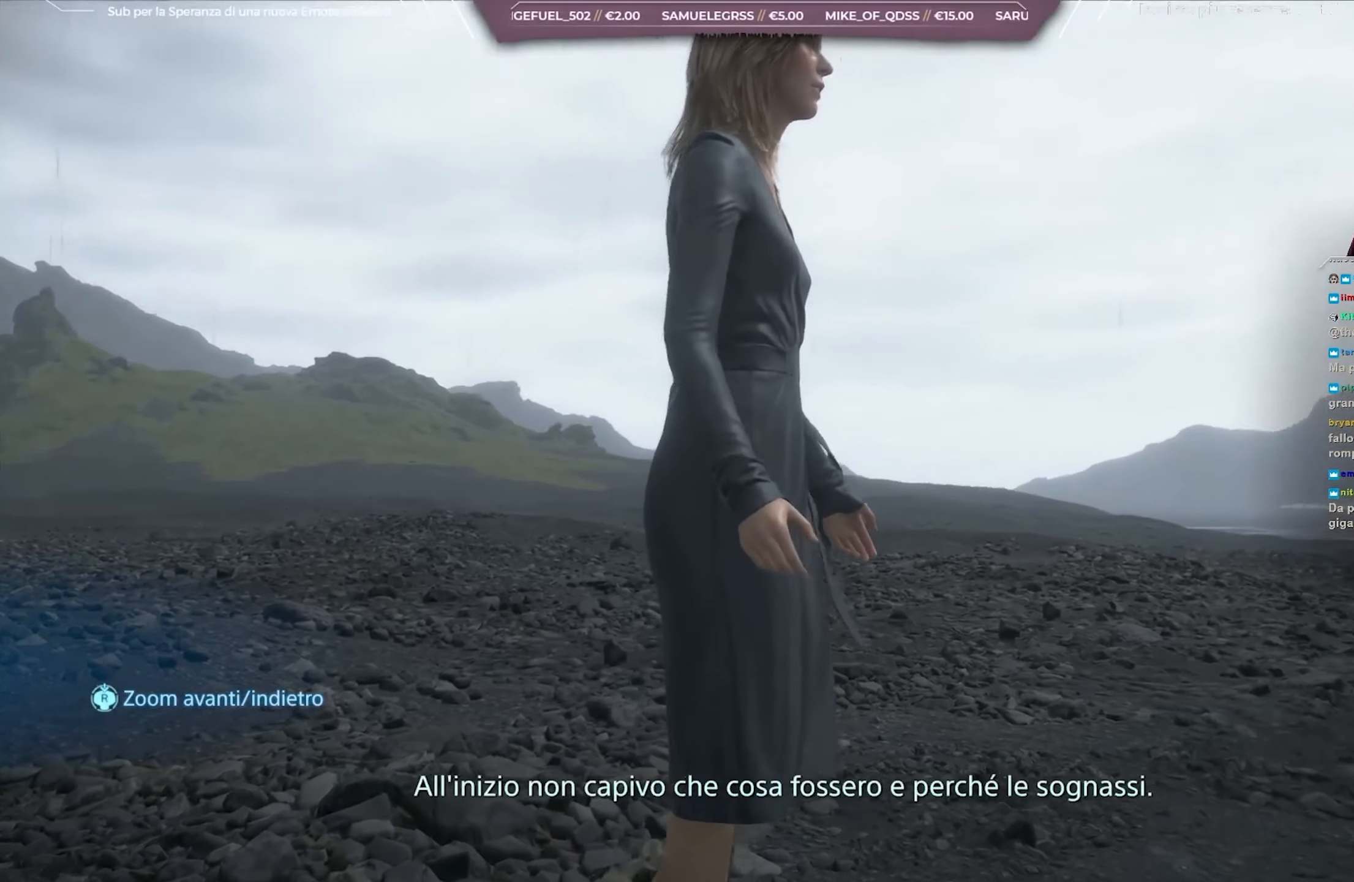
{"buttons": ["L1"], "left_stick": "center", "right_stick": "up-right", "events": []}
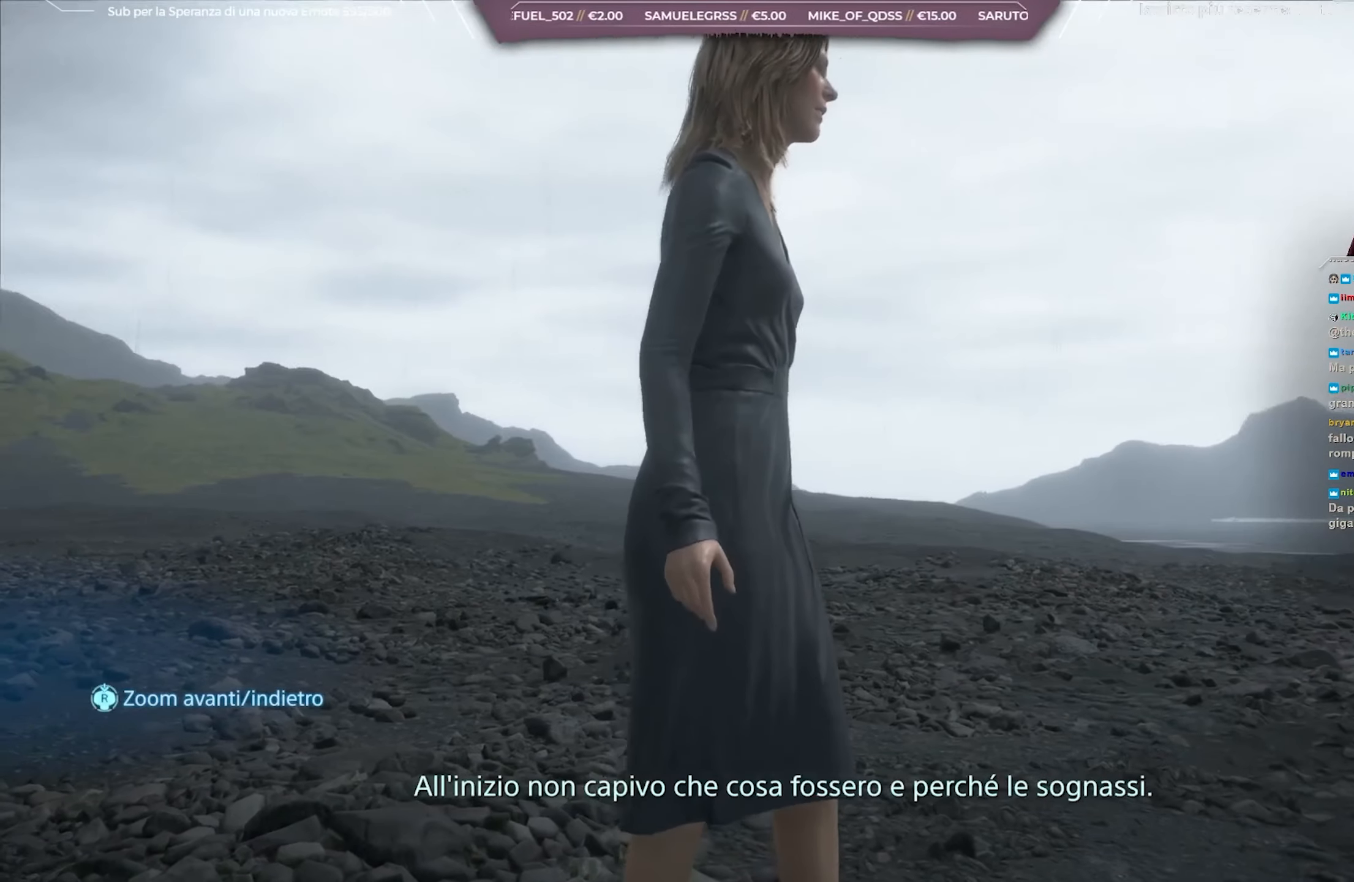
{"buttons": ["L1"], "left_stick": "center", "right_stick": "up-right", "events": []}
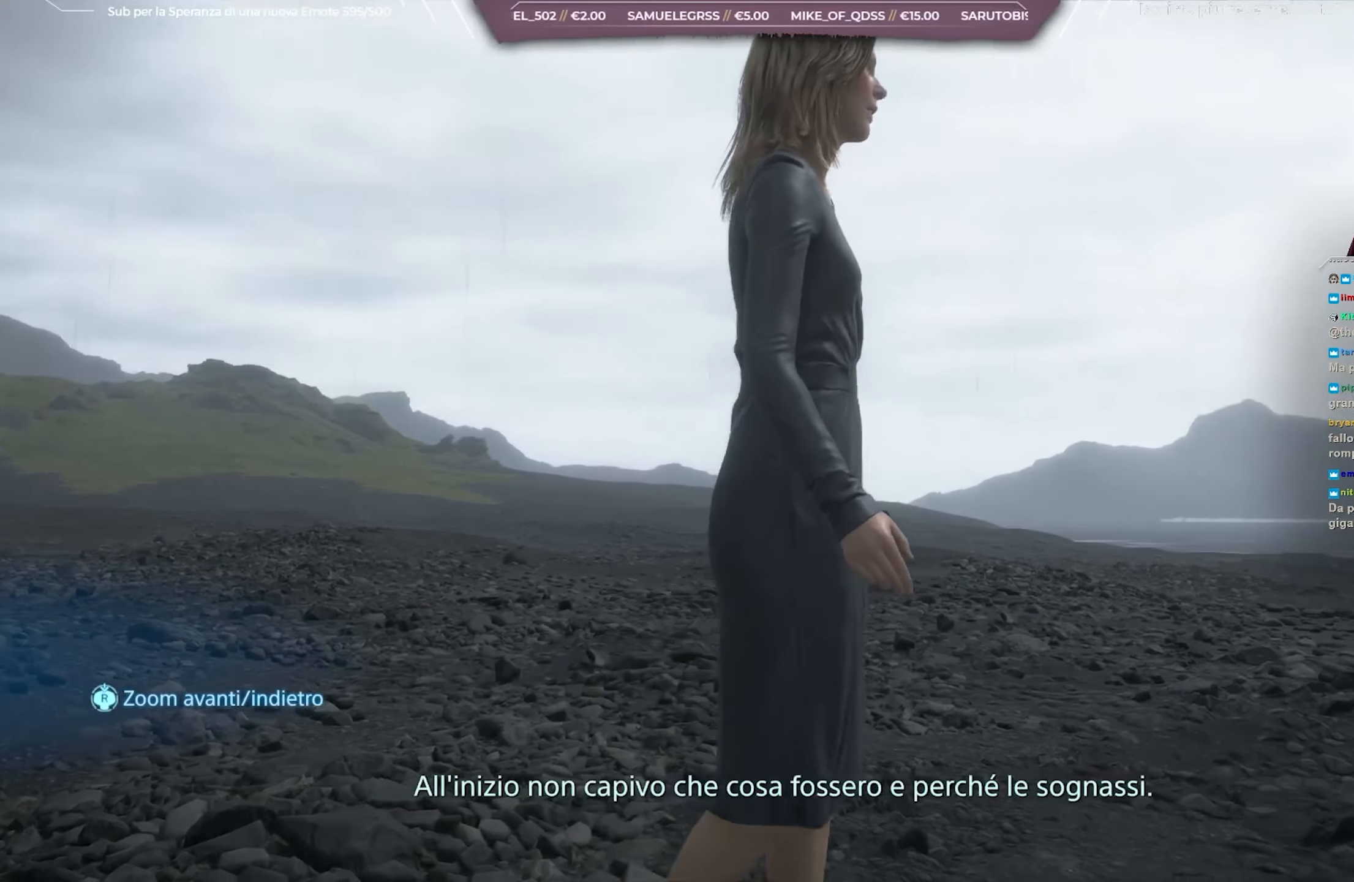
{"buttons": ["L1"], "left_stick": "center", "right_stick": "up-right", "events": []}
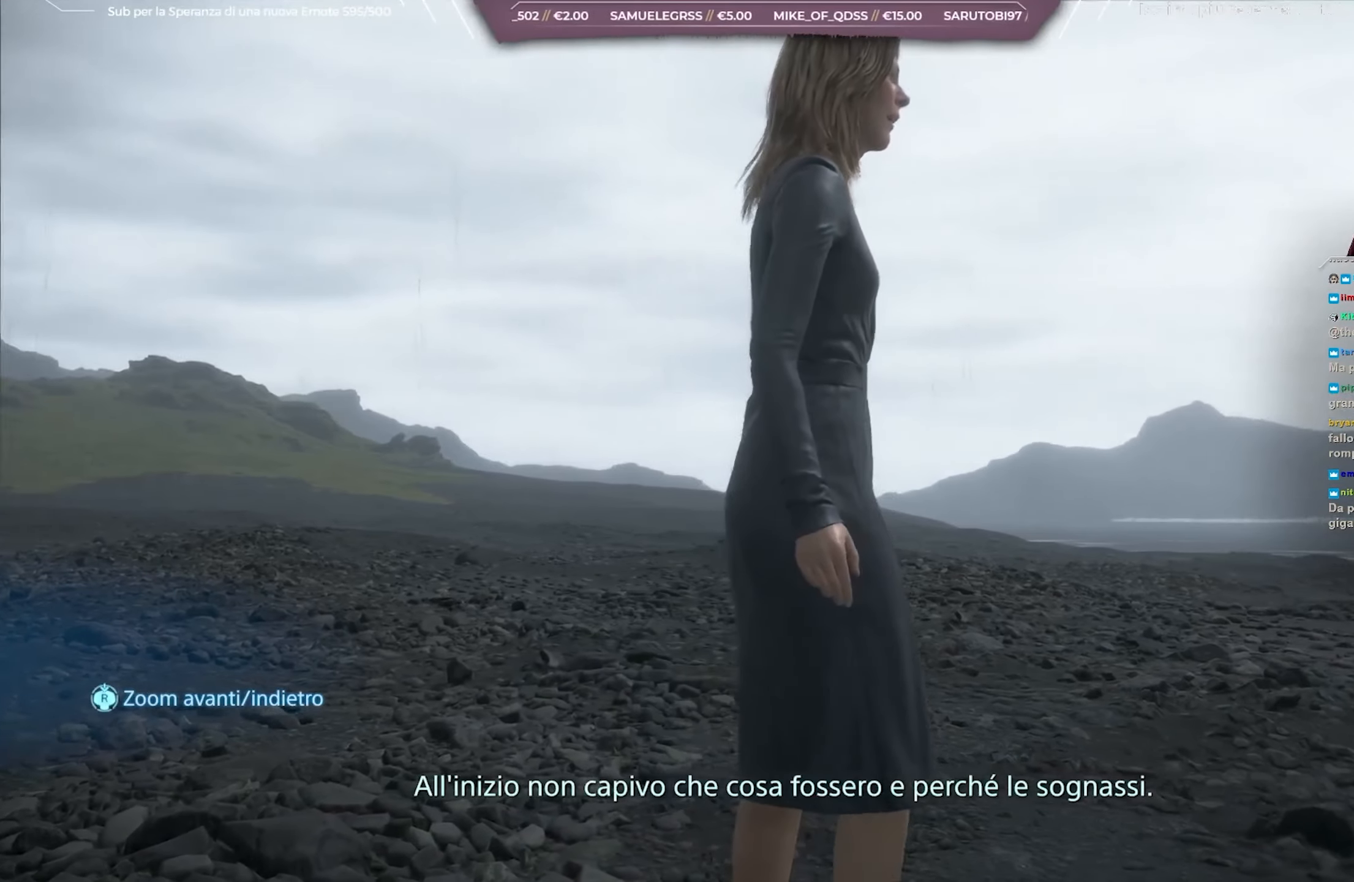
{"buttons": ["L1"], "left_stick": "center", "right_stick": "up-right", "events": []}
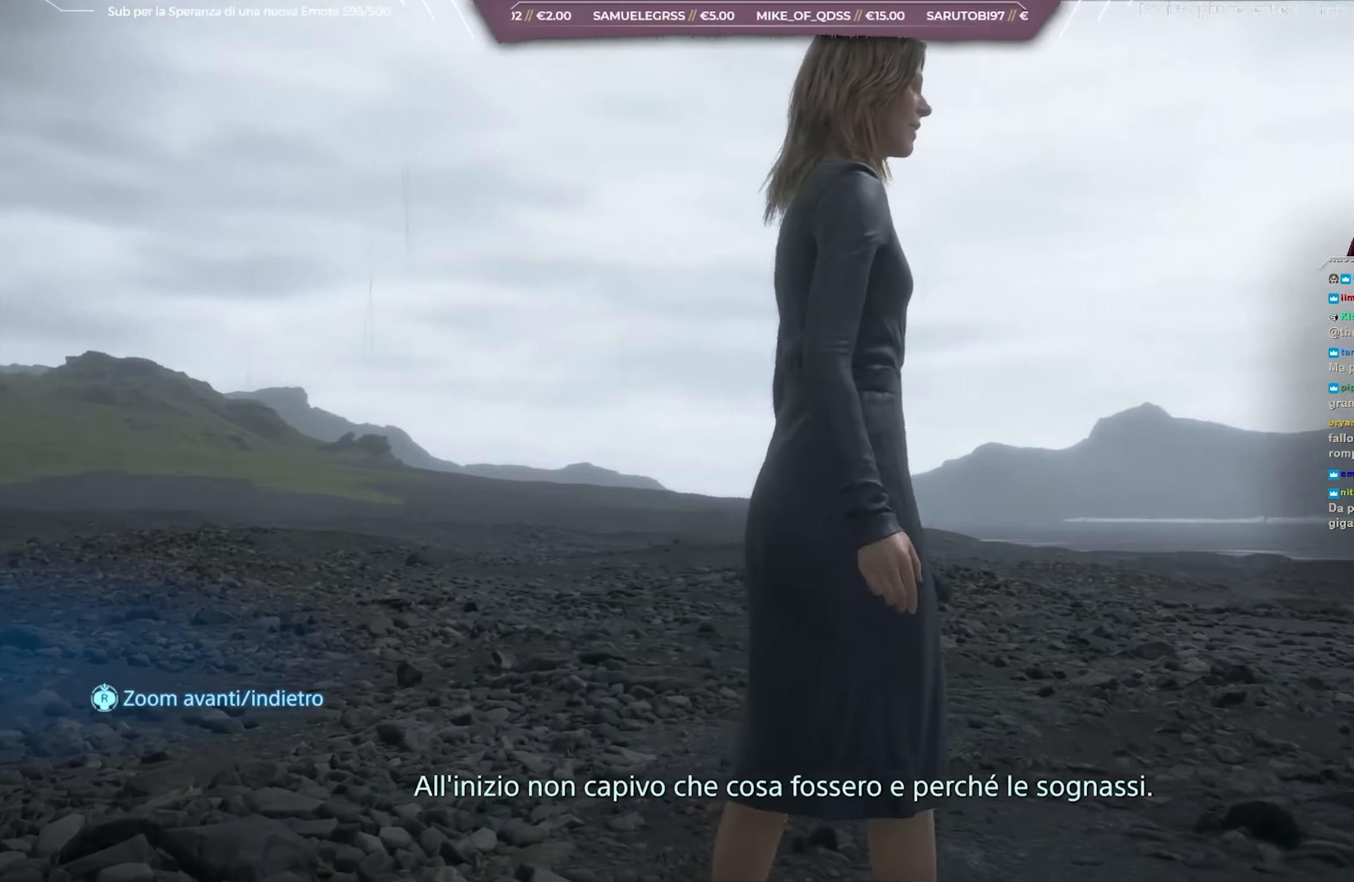
{"buttons": ["L1"], "left_stick": "center", "right_stick": "up-right", "events": []}
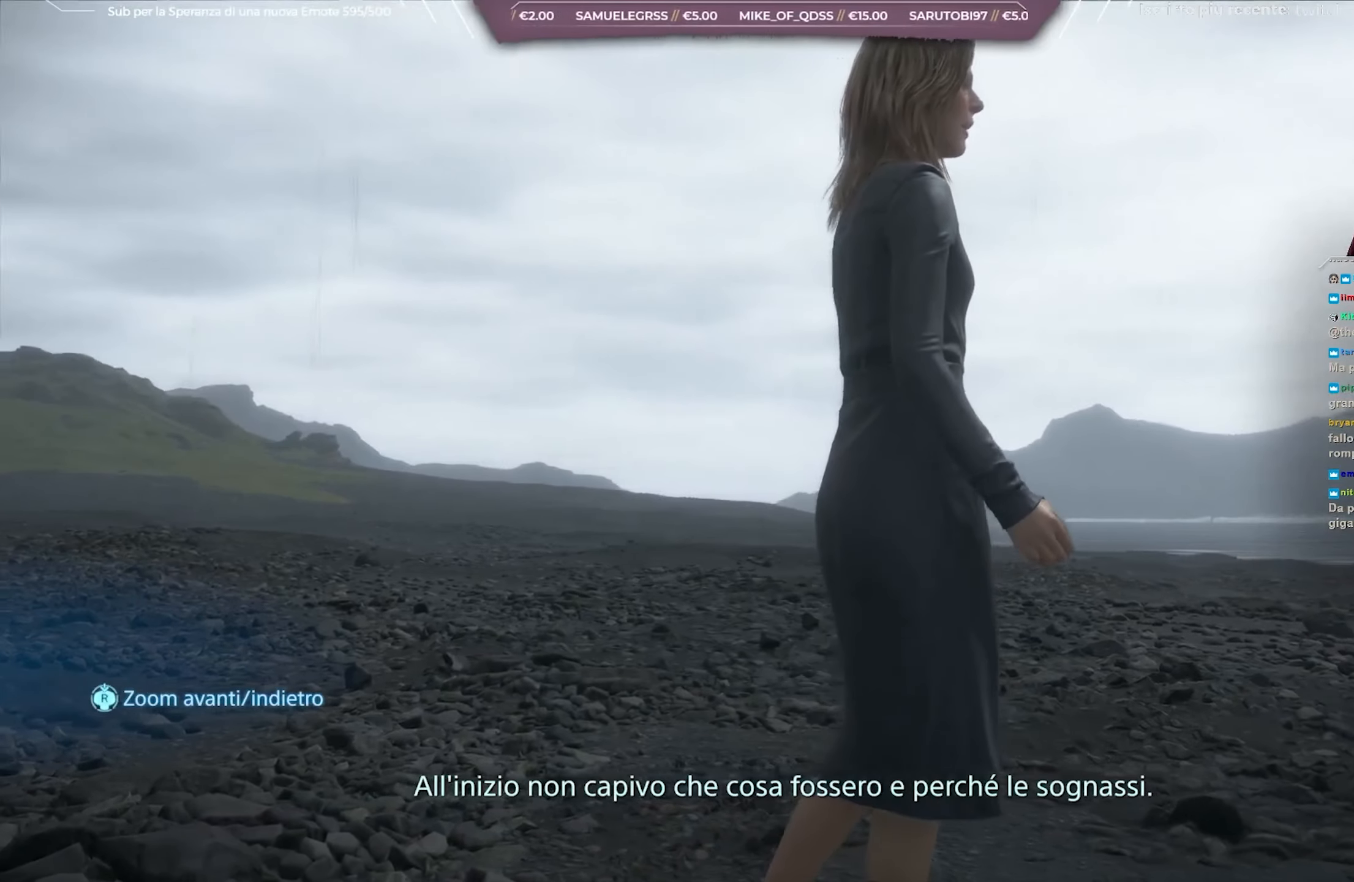
{"buttons": ["L1"], "left_stick": "center", "right_stick": "up-right", "events": []}
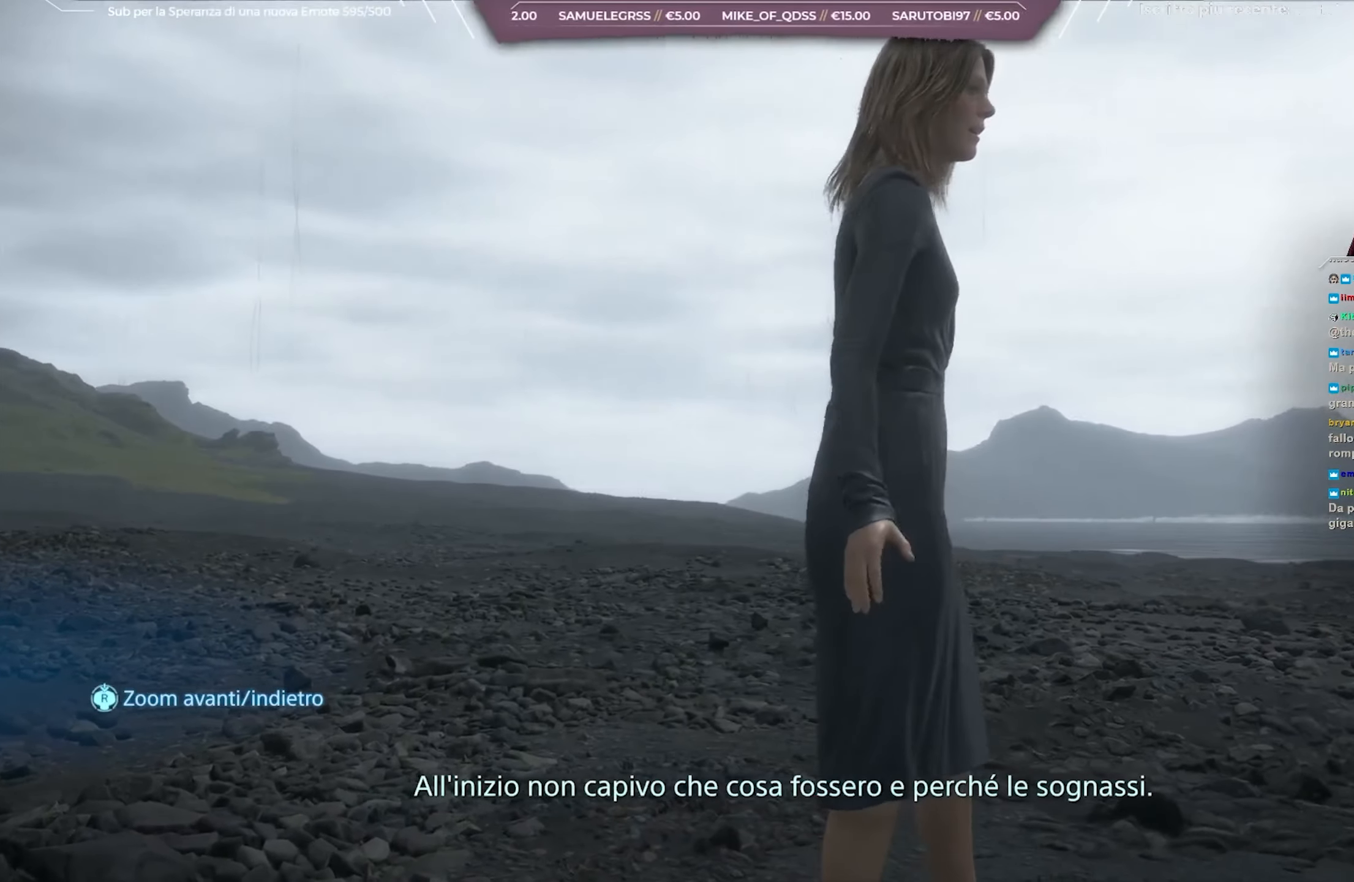
{"buttons": ["L1"], "left_stick": "center", "right_stick": "up-right", "events": []}
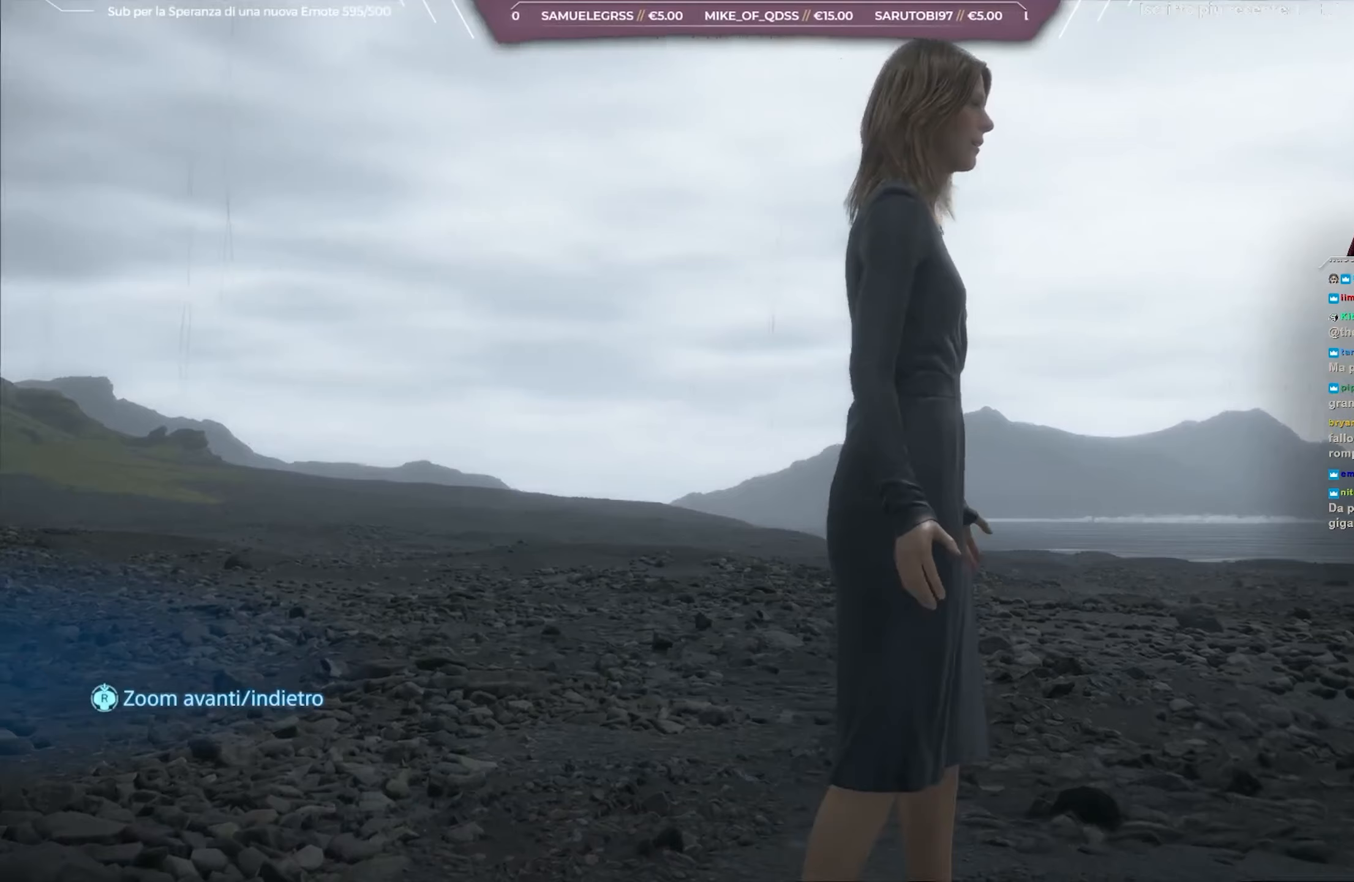
{"buttons": ["L1"], "left_stick": "center", "right_stick": "right", "events": [[217, "right_stick", "right"]]}